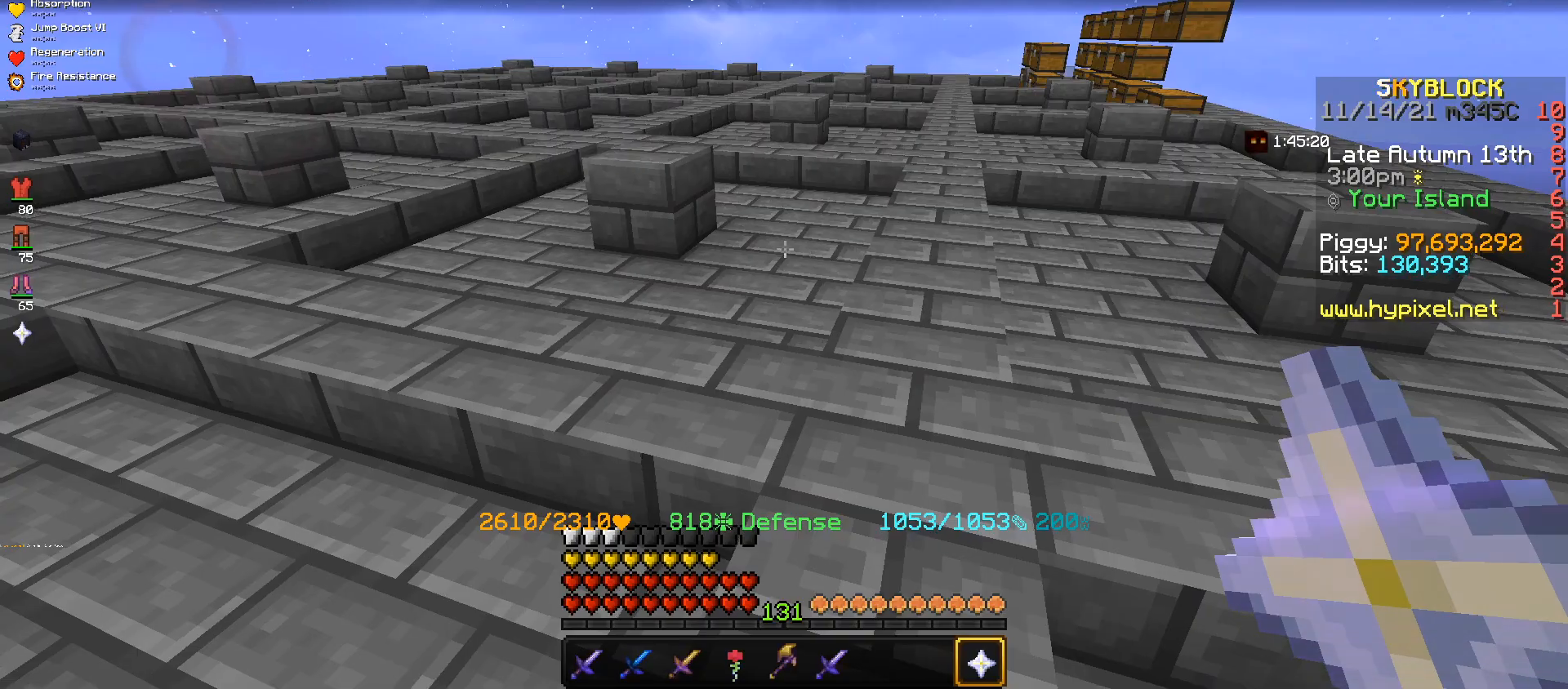
Gameplay with keyboard and mouse; each line is a JSON object with the keys and mouse buttons held at the frame after it. "events" lists presses ("down") and releases ("up") of "a", "d", "s", "space", "w", "mouse_left" and "mouse_right" between this image and that frame as [ms after this image, input, new state], when the widget could be followed in between. "mouse_left", "mouse_right" = the "left", "right" buttons of the "mouse" list. No other keys are recorded. Fast repeated clicks can show as one long hold. Mouse movement is not recorded.
{"keys": ["w"], "mouse": [], "events": [[134, "w", "down"]]}
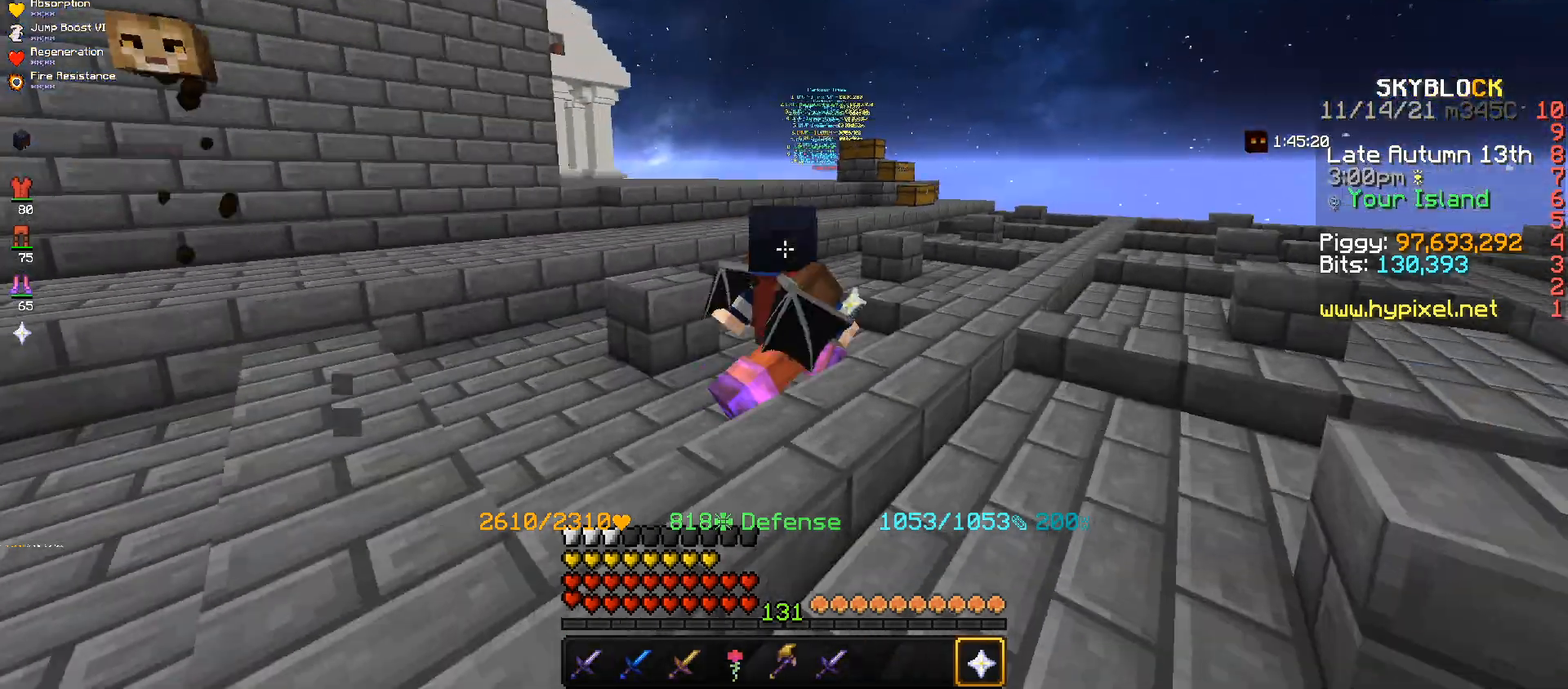
{"keys": ["space", "w"], "mouse": [], "events": [[367, "space", "down"]]}
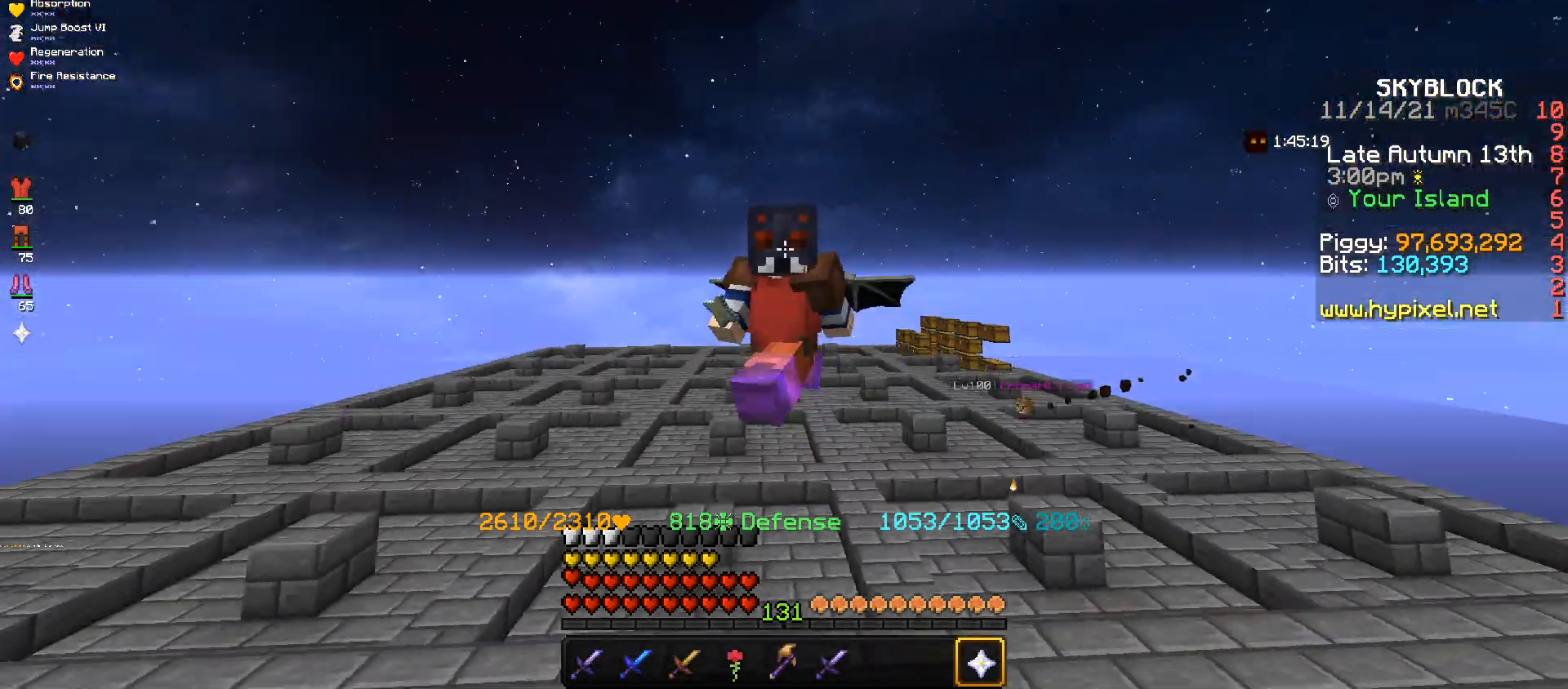
{"keys": ["w"], "mouse": [], "events": [[134, "space", "up"]]}
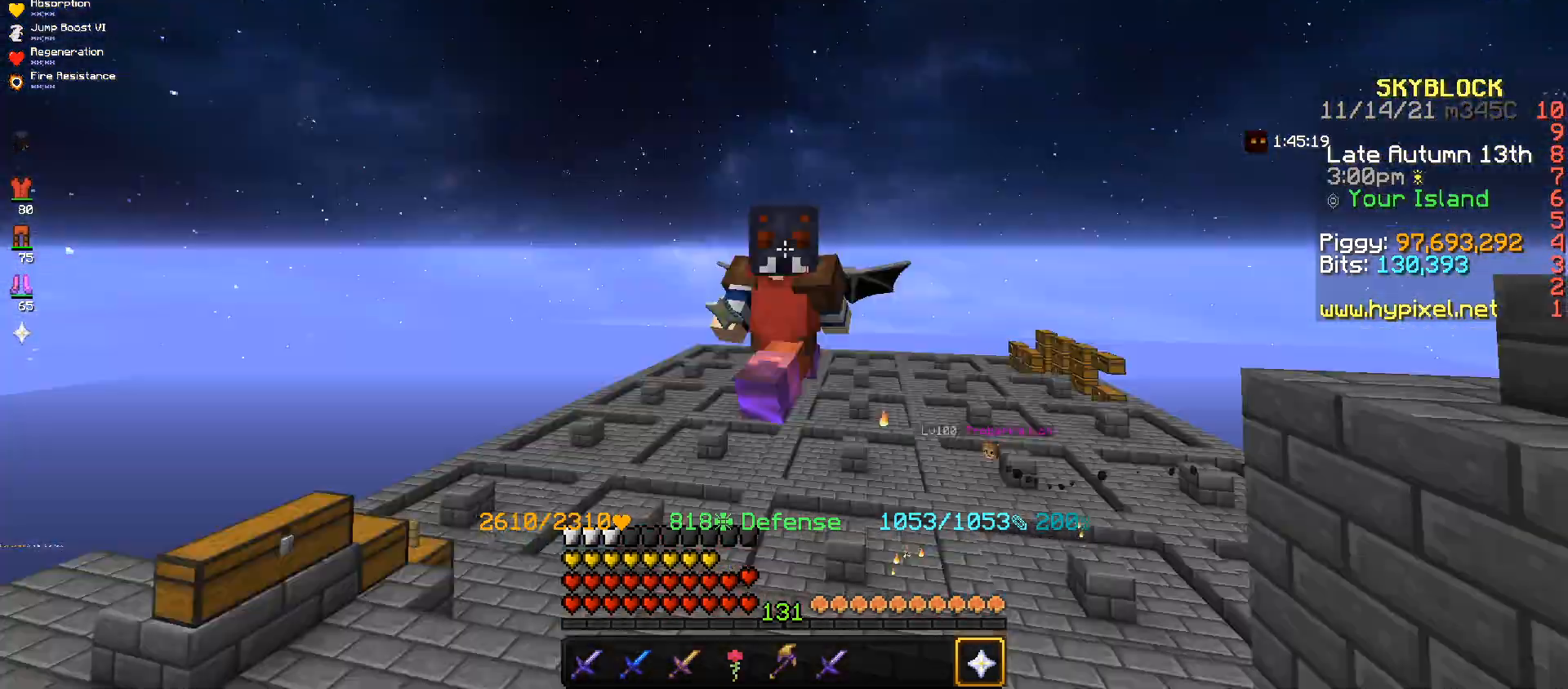
{"keys": ["w"], "mouse": [], "events": []}
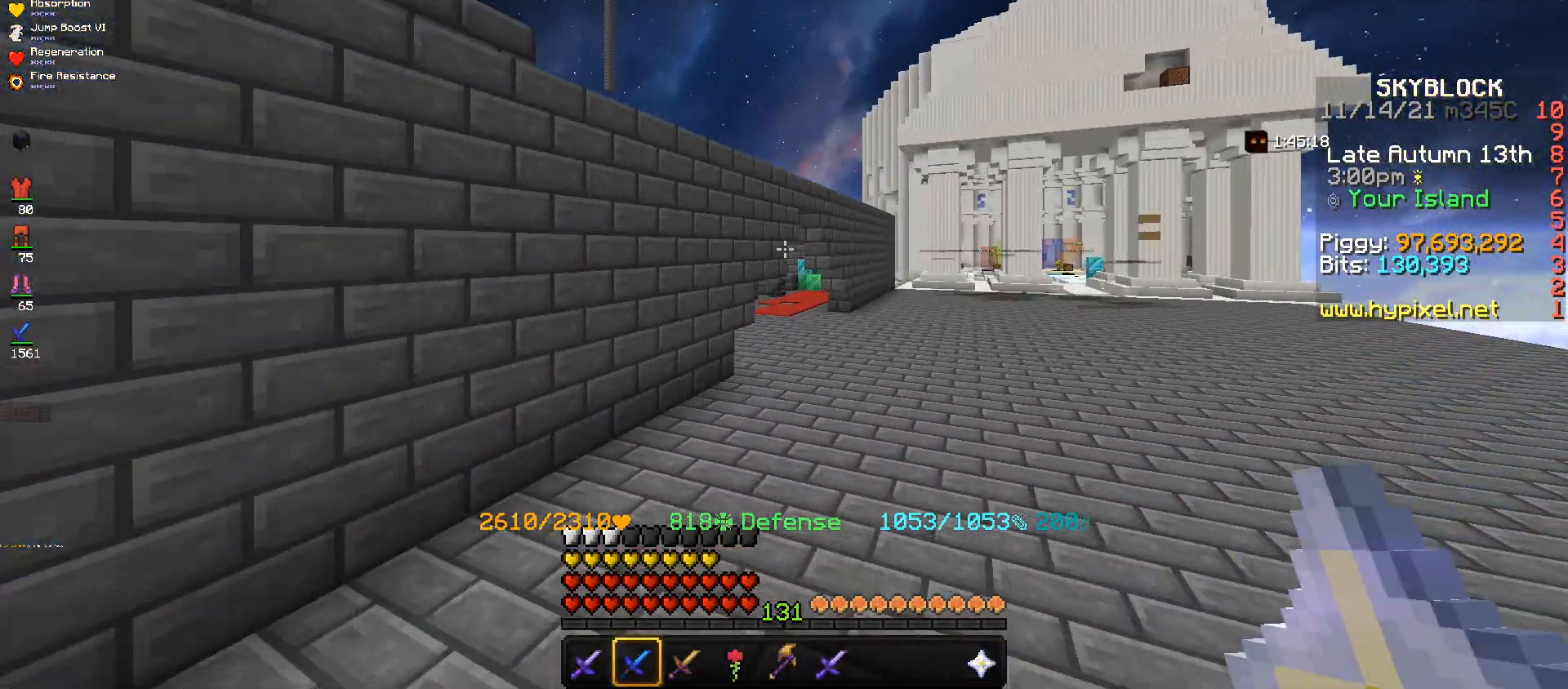
{"keys": ["space", "w"], "mouse": [], "events": [[100, "space", "down"]]}
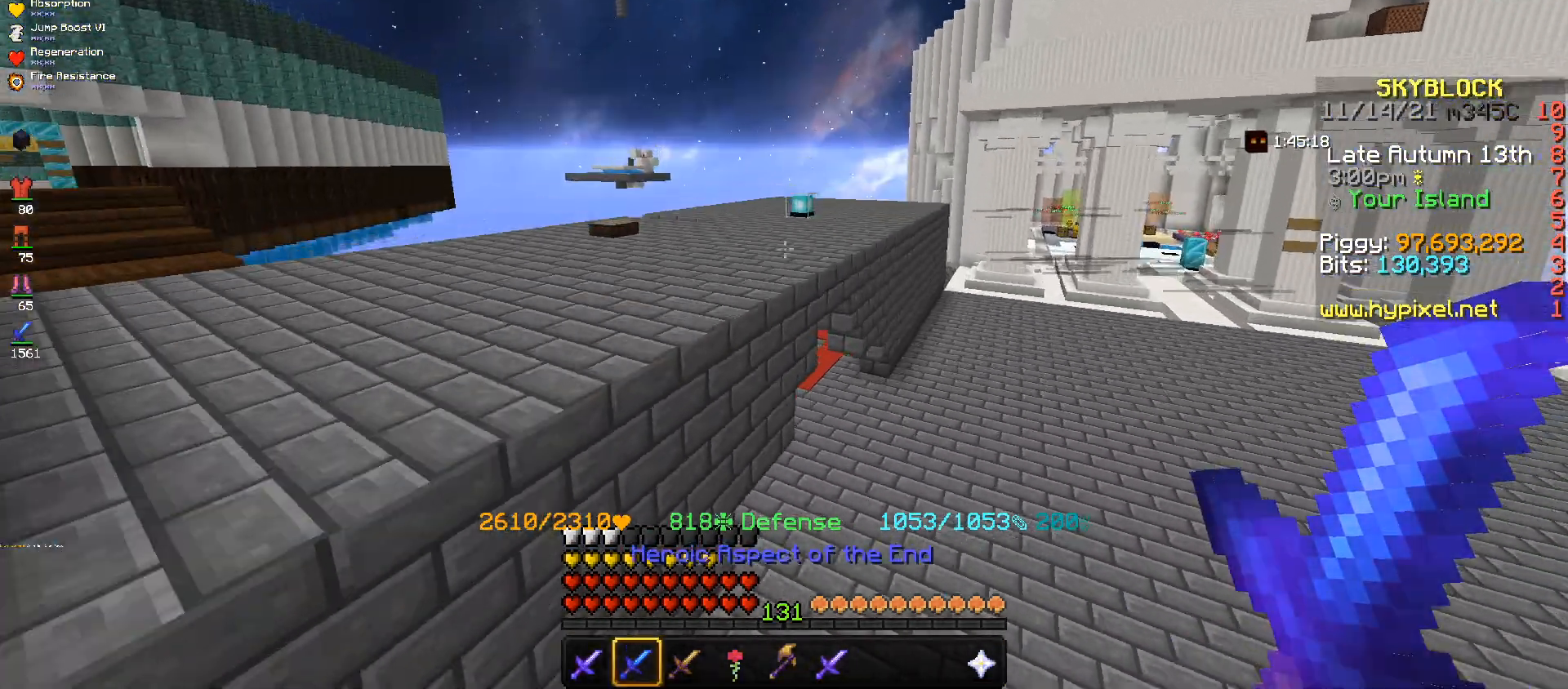
{"keys": ["w"], "mouse": [], "events": [[34, "mouse_right", "down"], [201, "space", "up"], [367, "mouse_right", "up"]]}
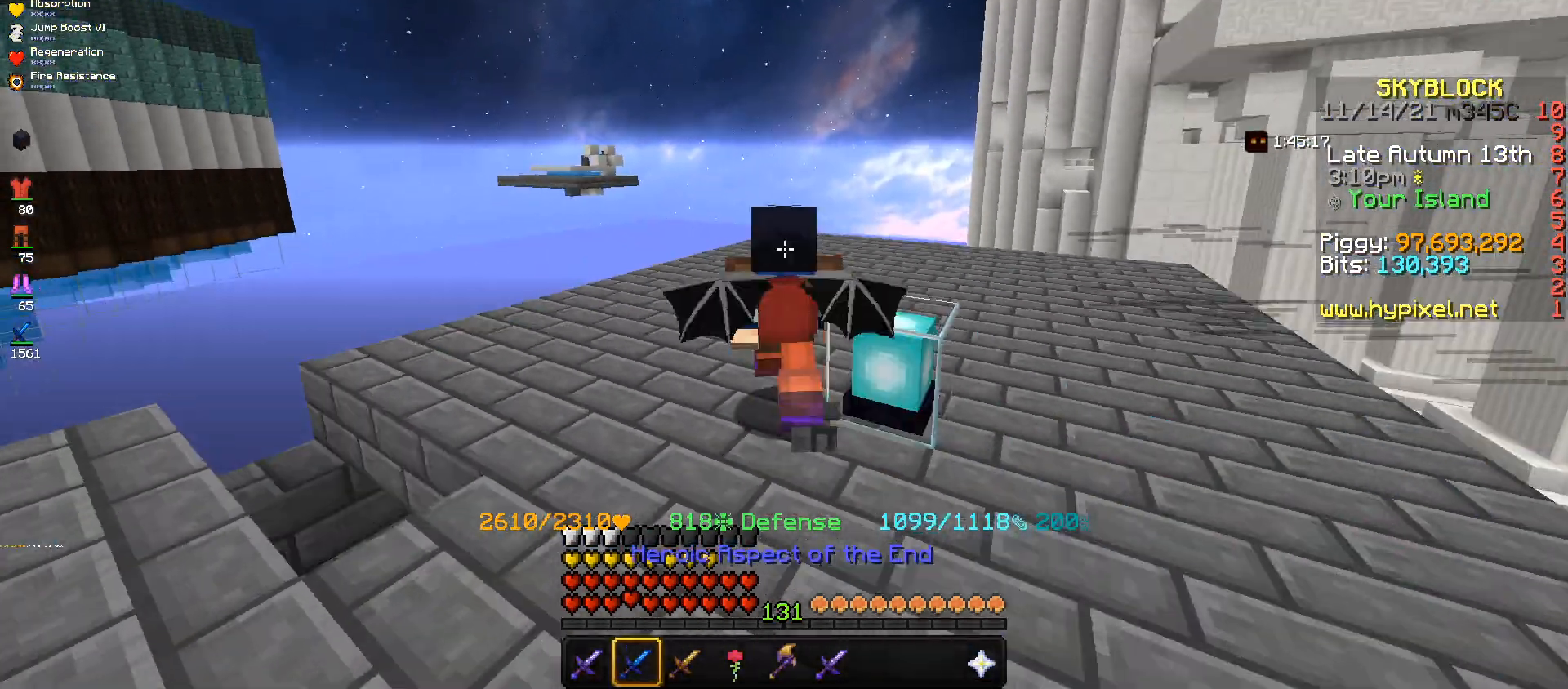
{"keys": ["s"], "mouse": [], "events": [[267, "w", "up"], [434, "s", "down"]]}
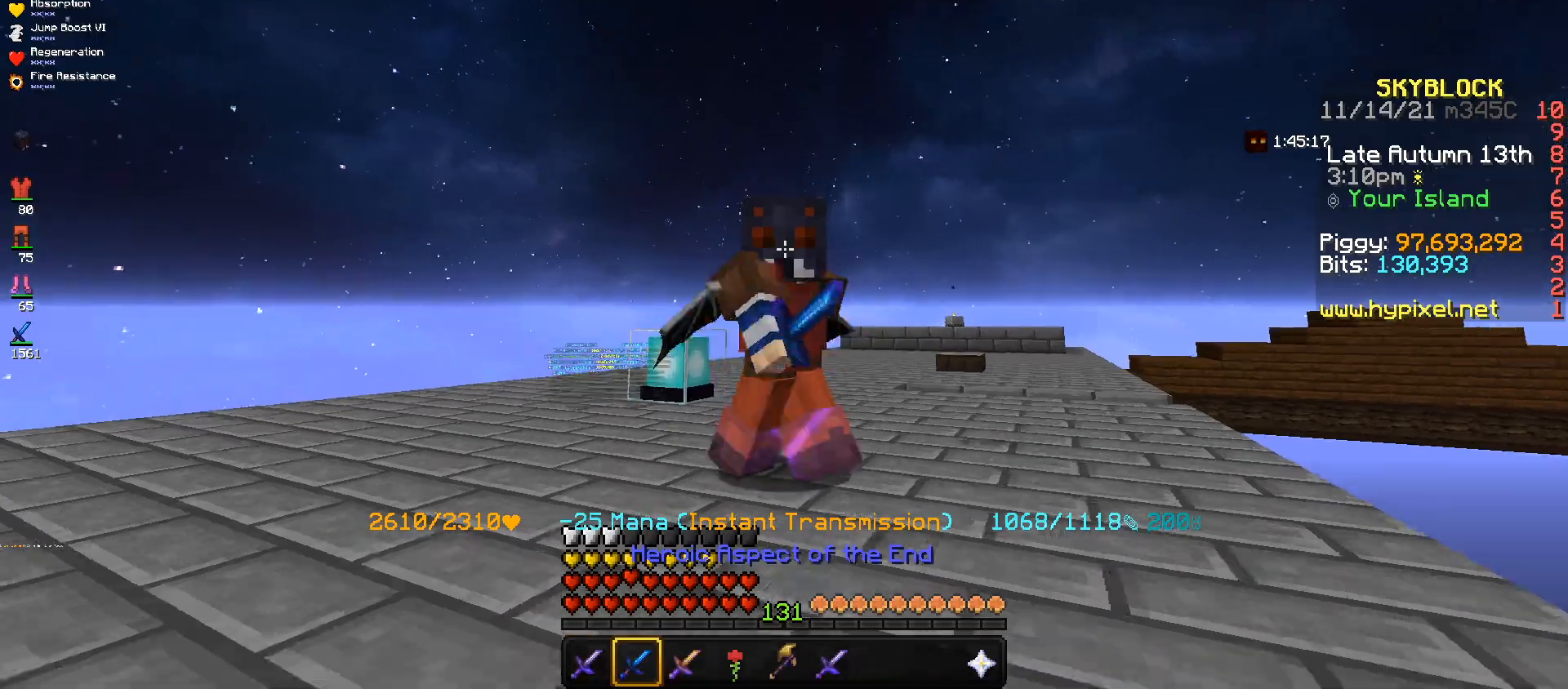
{"keys": ["s"], "mouse": [], "events": []}
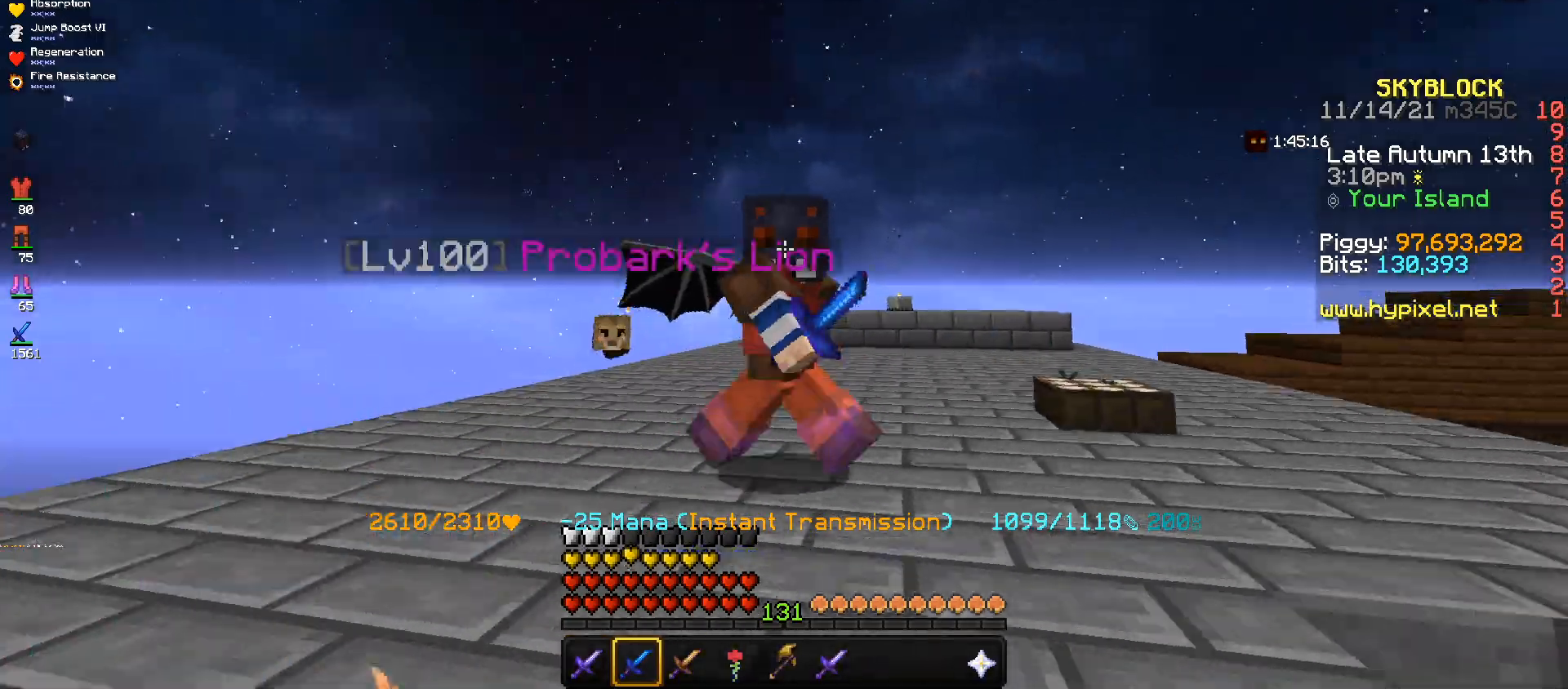
{"keys": ["s"], "mouse": [], "events": []}
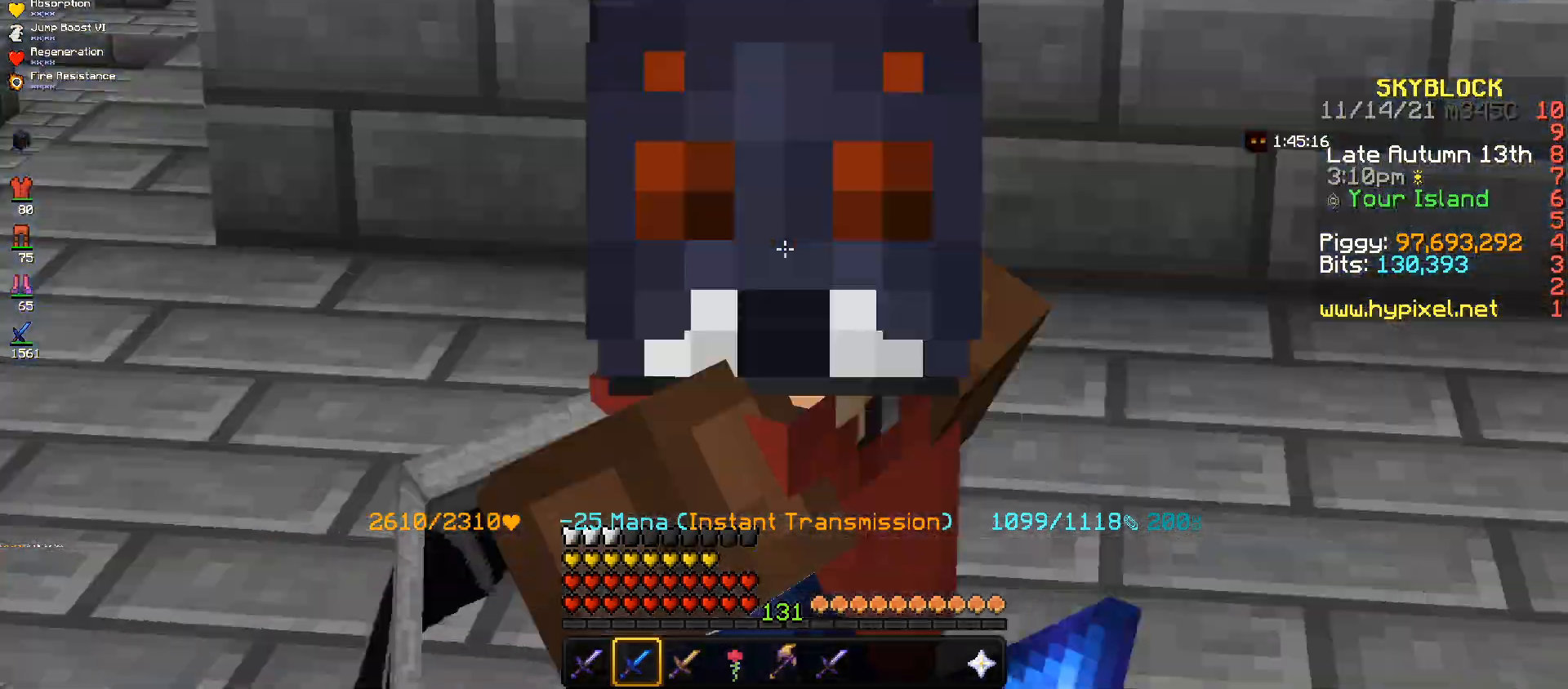
{"keys": ["s"], "mouse": [], "events": [[100, "space", "down"], [501, "space", "up"]]}
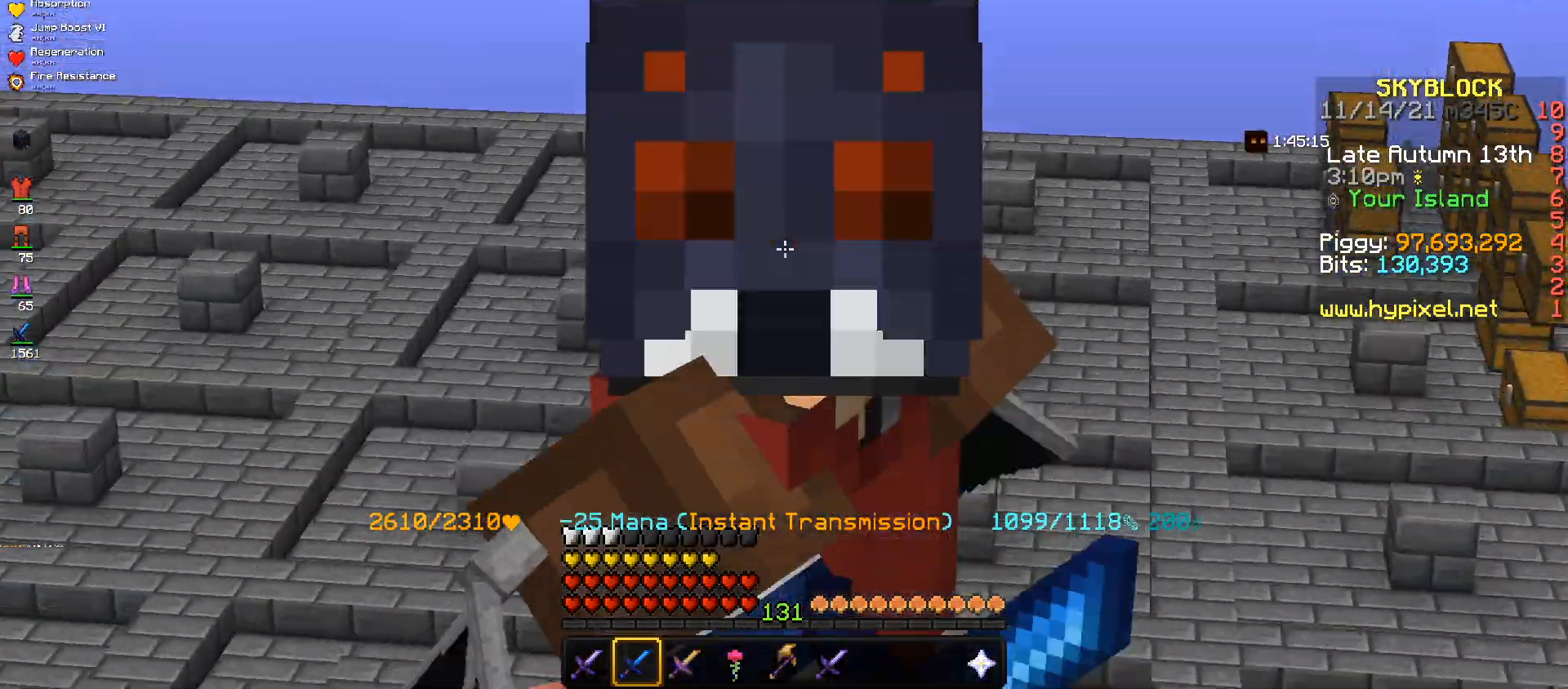
{"keys": ["s"], "mouse": [], "events": []}
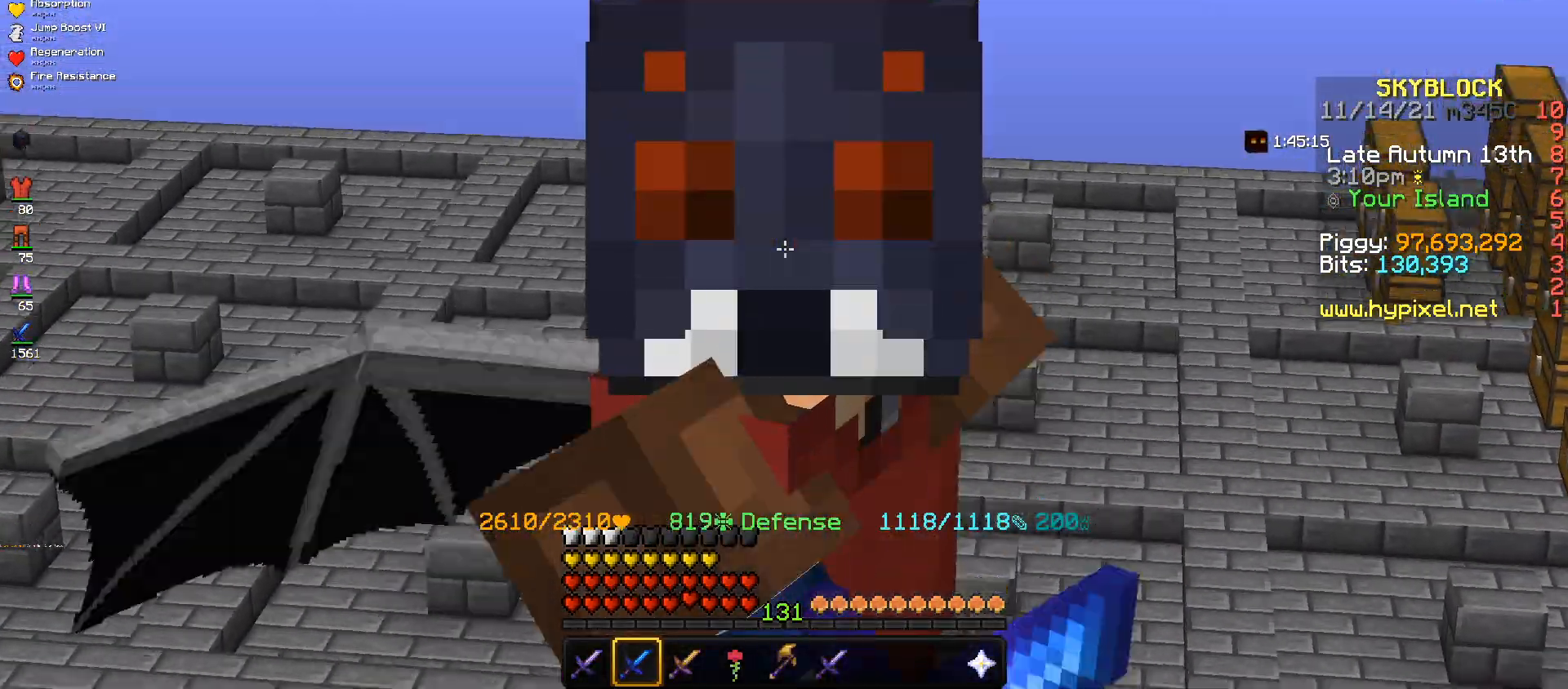
{"keys": ["s"], "mouse": [], "events": []}
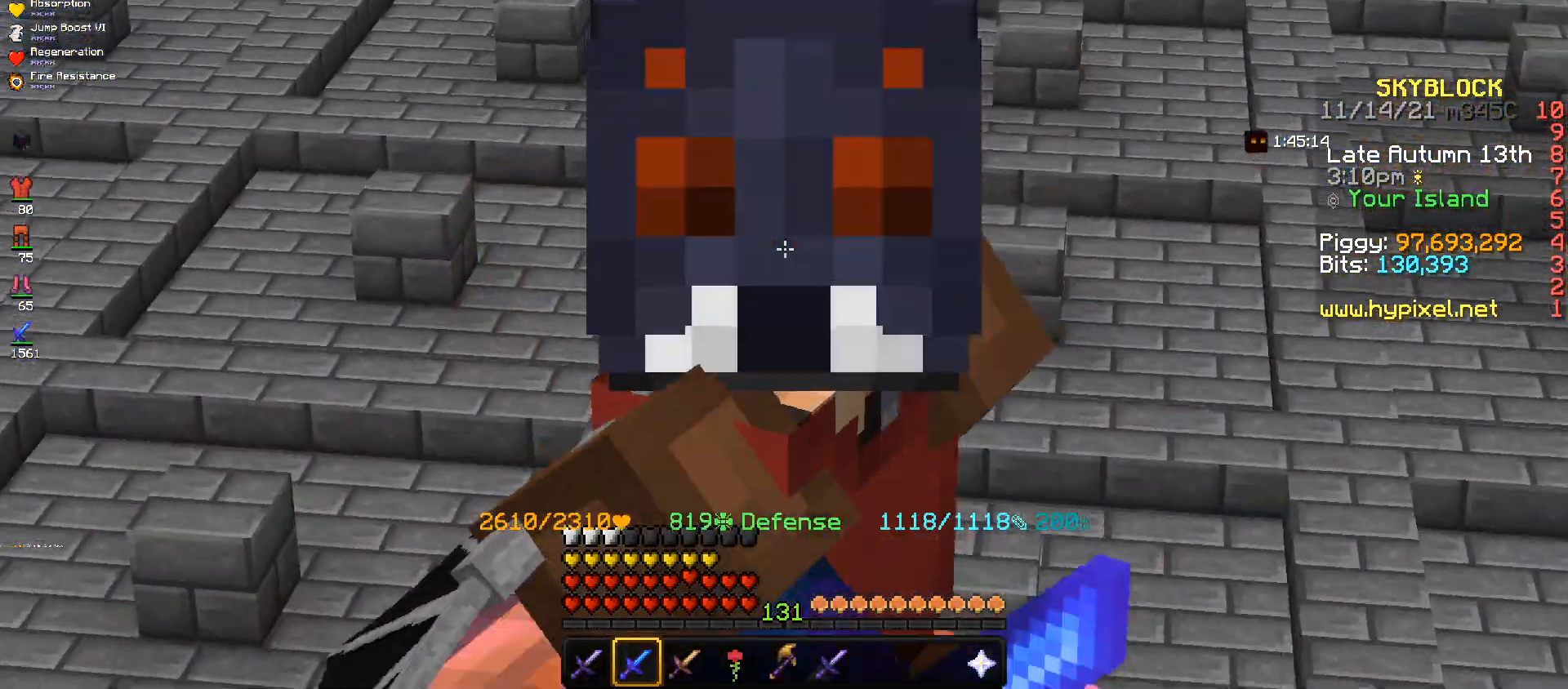
{"keys": ["s"], "mouse": [], "events": []}
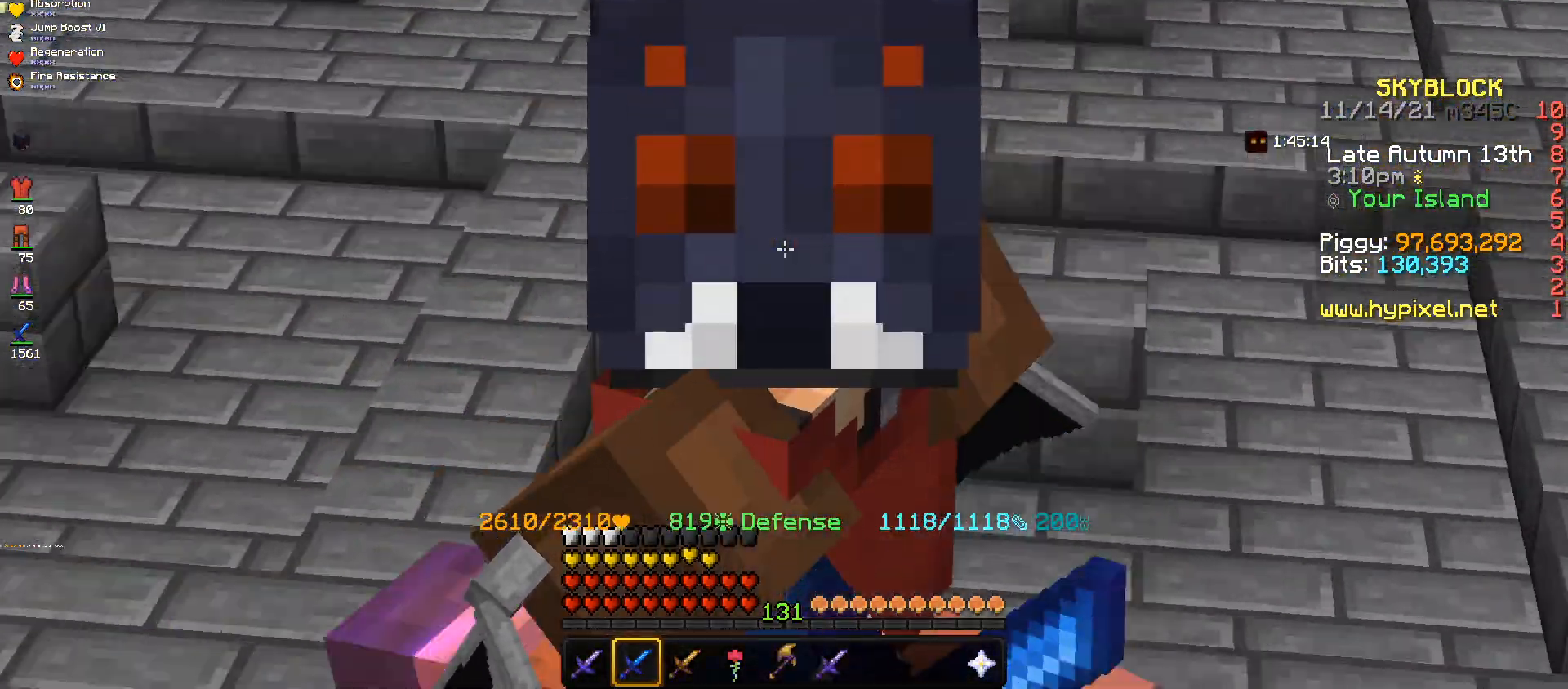
{"keys": ["s"], "mouse": [], "events": []}
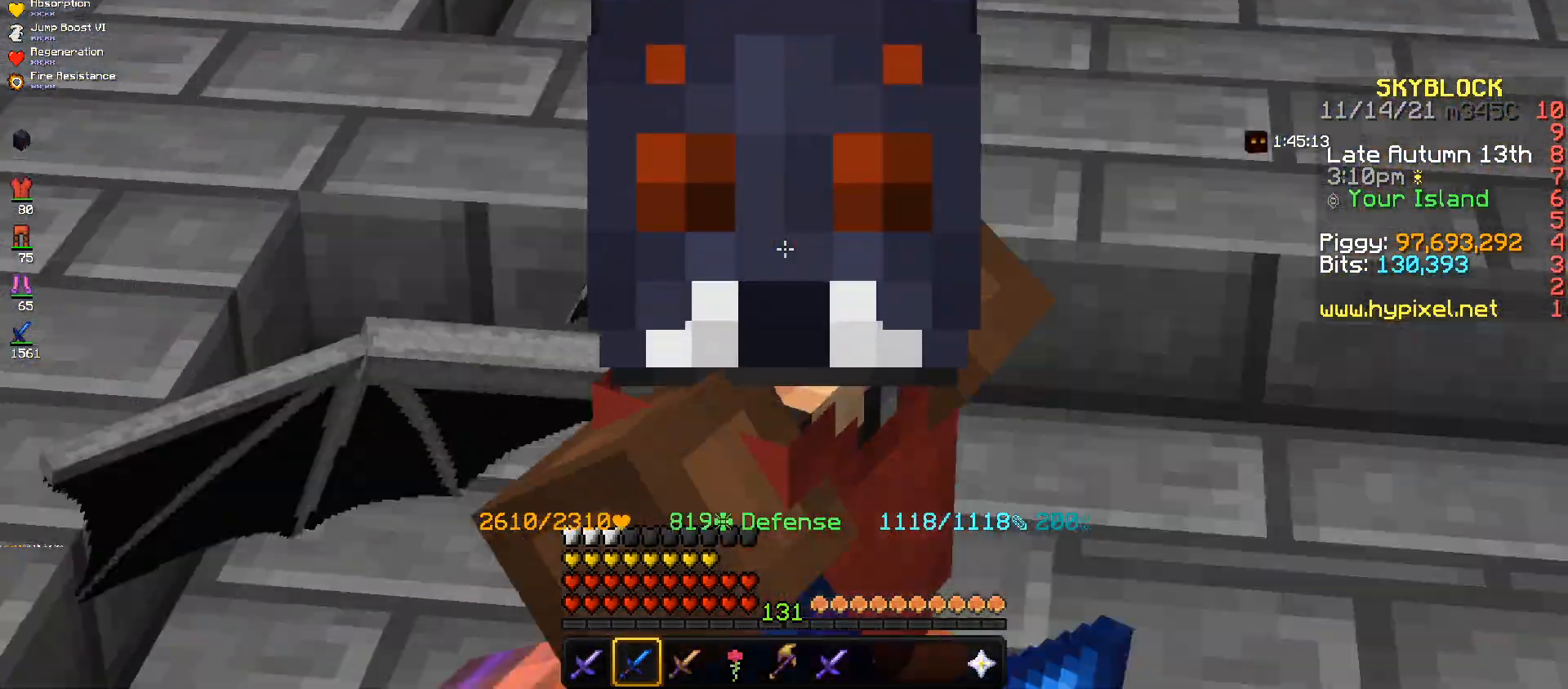
{"keys": ["s"], "mouse": [], "events": []}
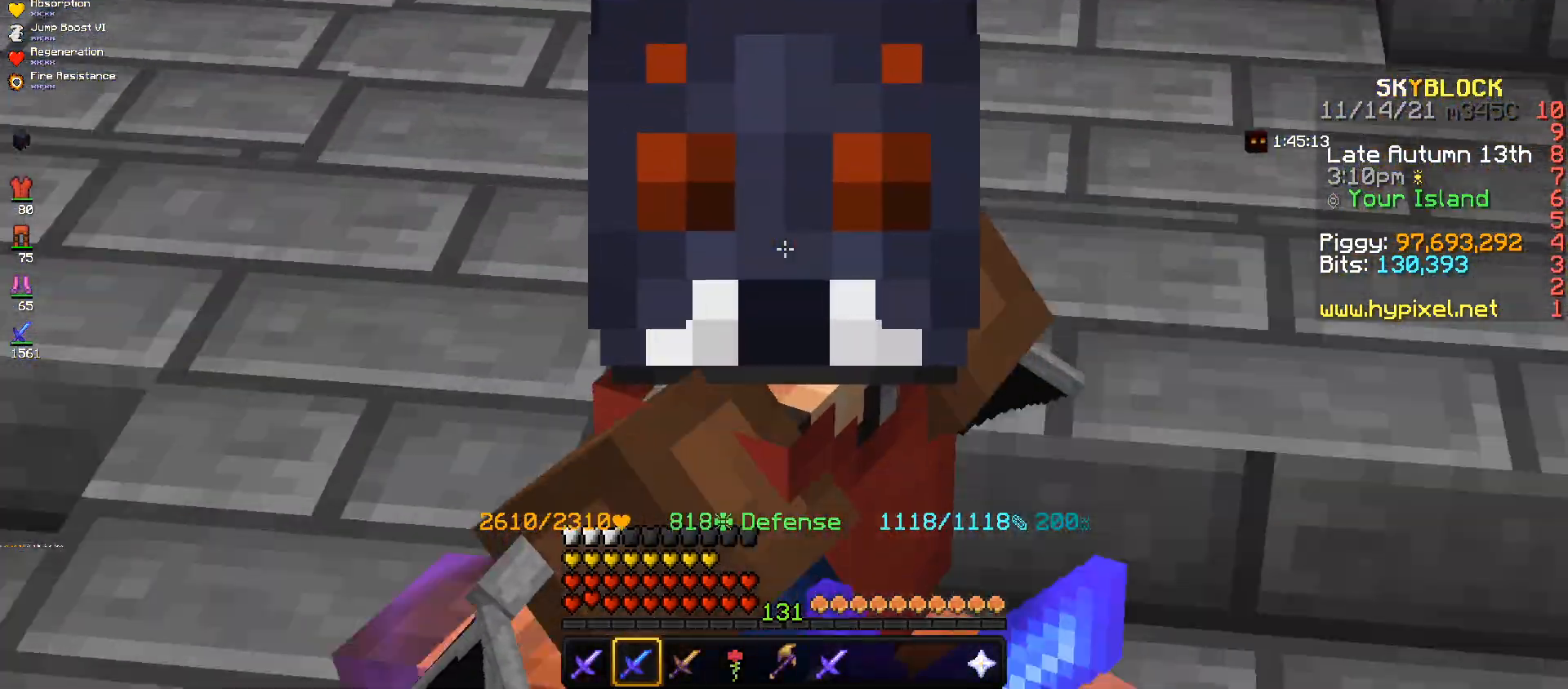
{"keys": ["s"], "mouse": [], "events": []}
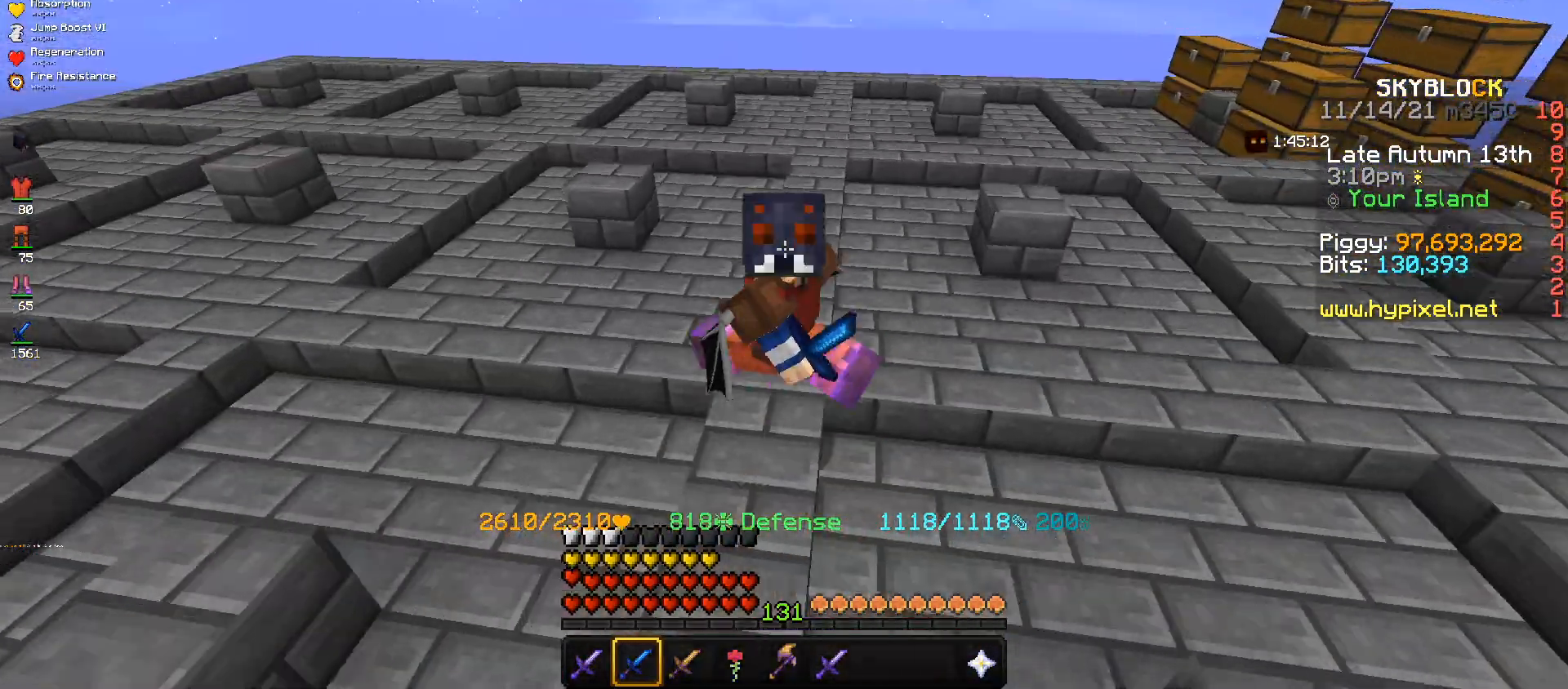
{"keys": ["w"], "mouse": [], "events": [[400, "s", "up"], [500, "w", "down"]]}
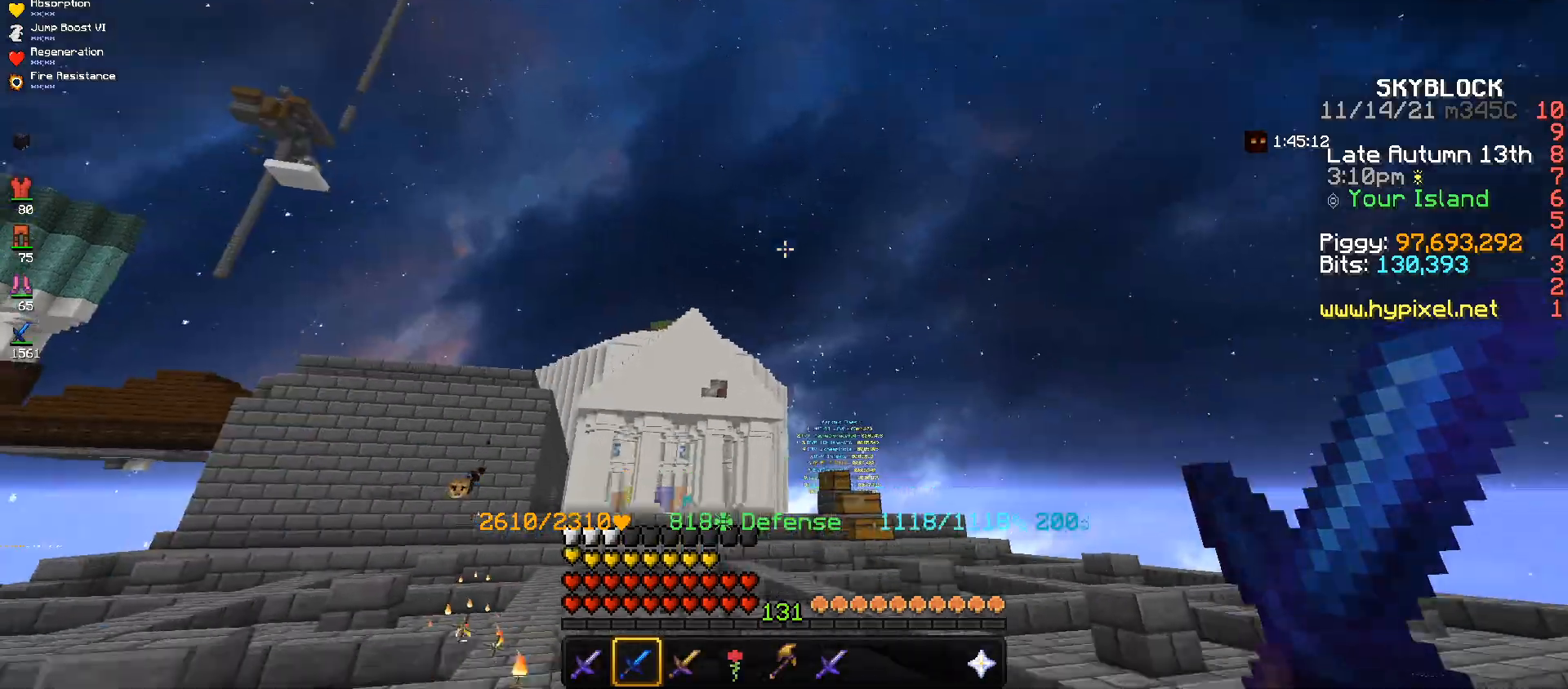
{"keys": ["w"], "mouse": [], "events": [[100, "w", "up"], [167, "w", "down"]]}
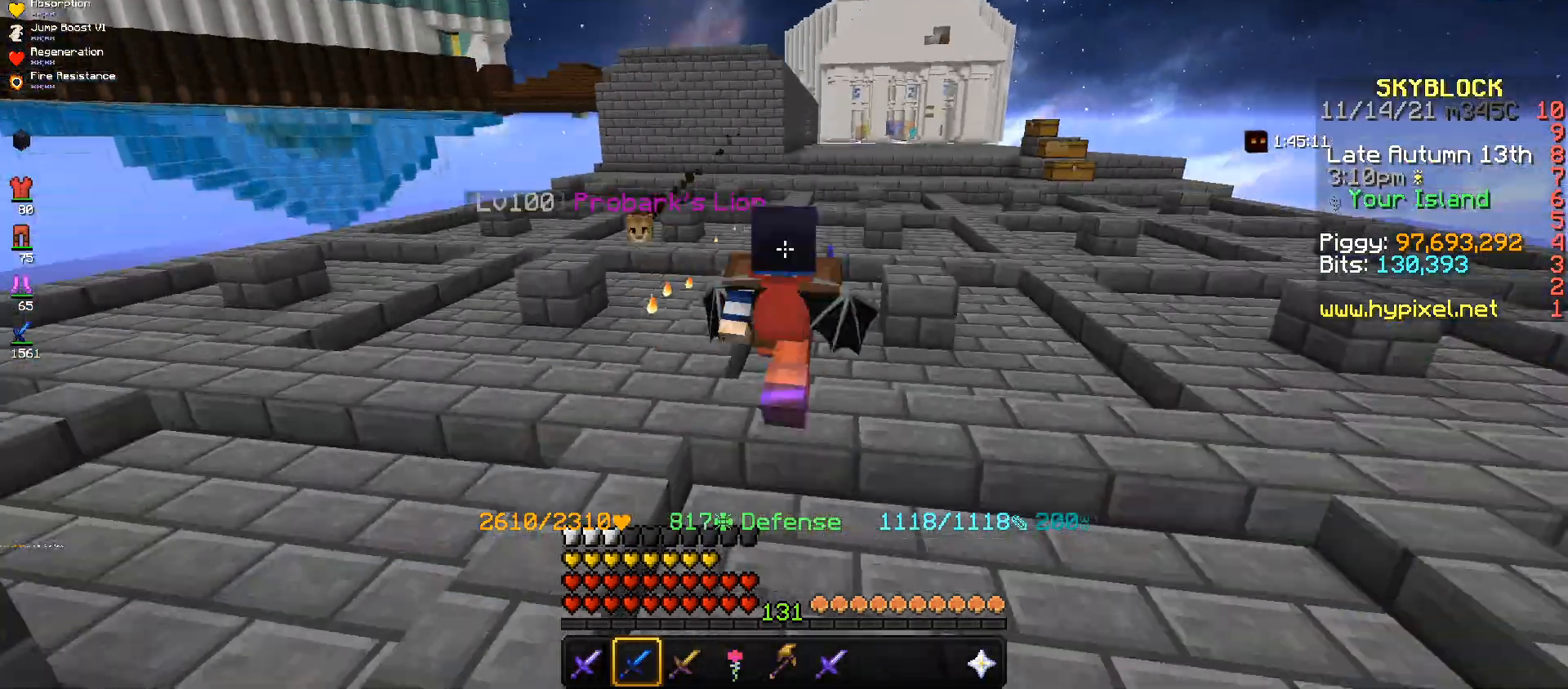
{"keys": ["w"], "mouse": [], "events": []}
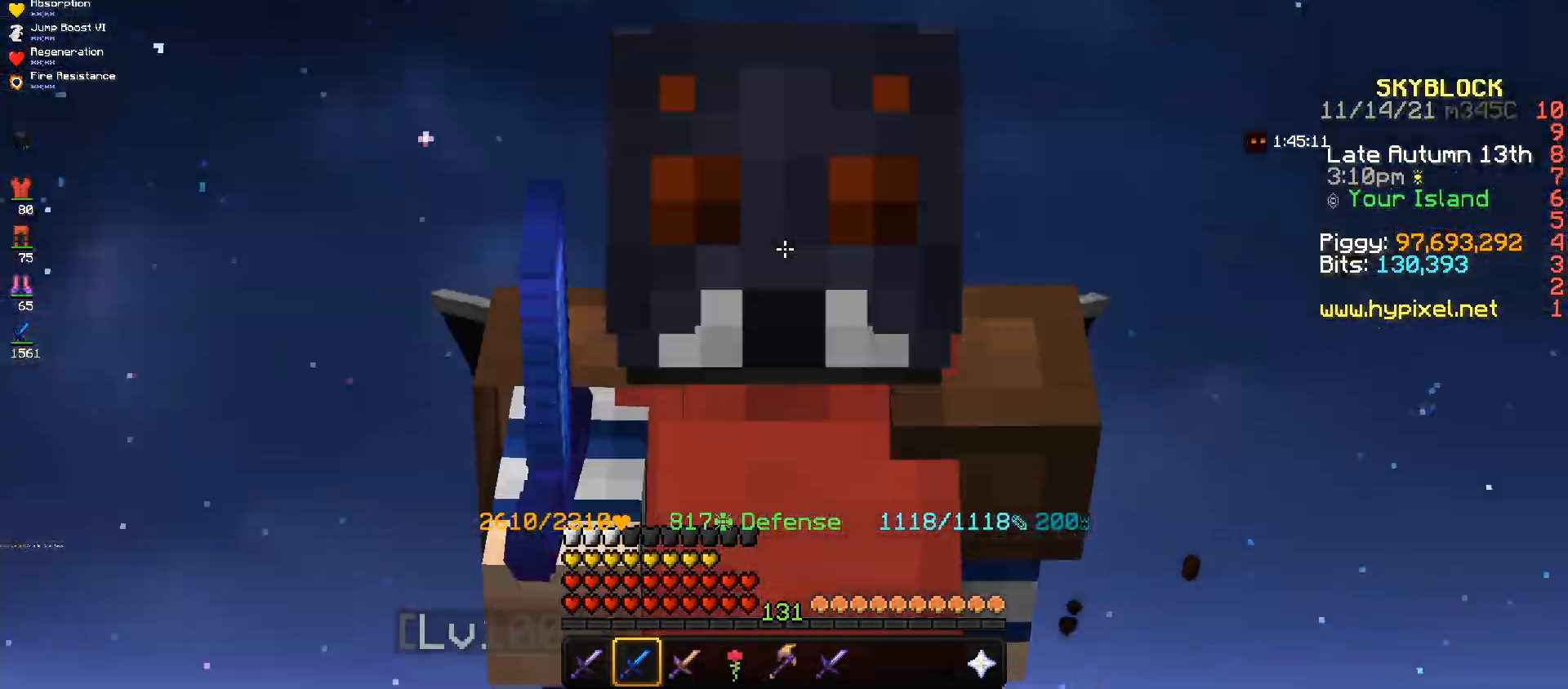
{"keys": ["space", "w"], "mouse": [], "events": [[434, "space", "down"]]}
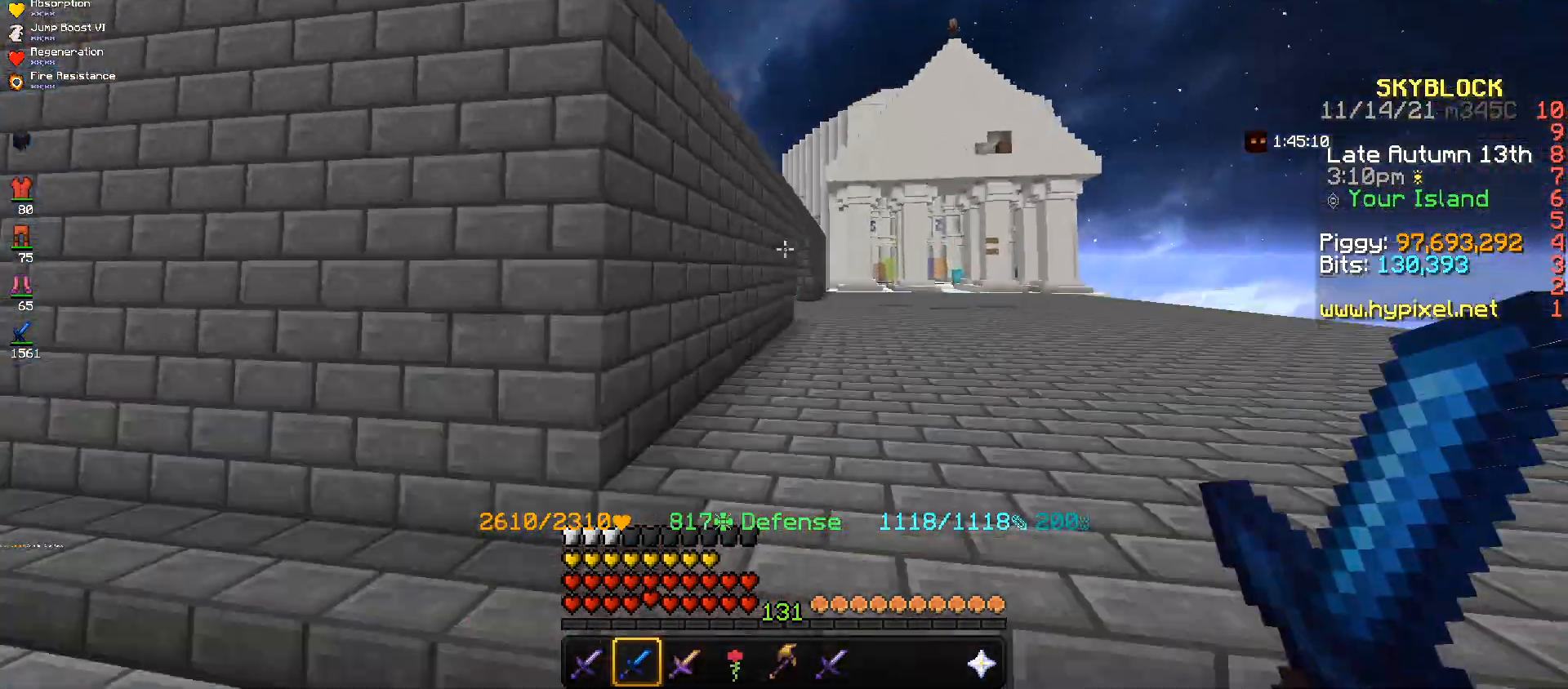
{"keys": ["w"], "mouse": ["right"], "events": [[233, "mouse_right", "down"], [434, "space", "up"]]}